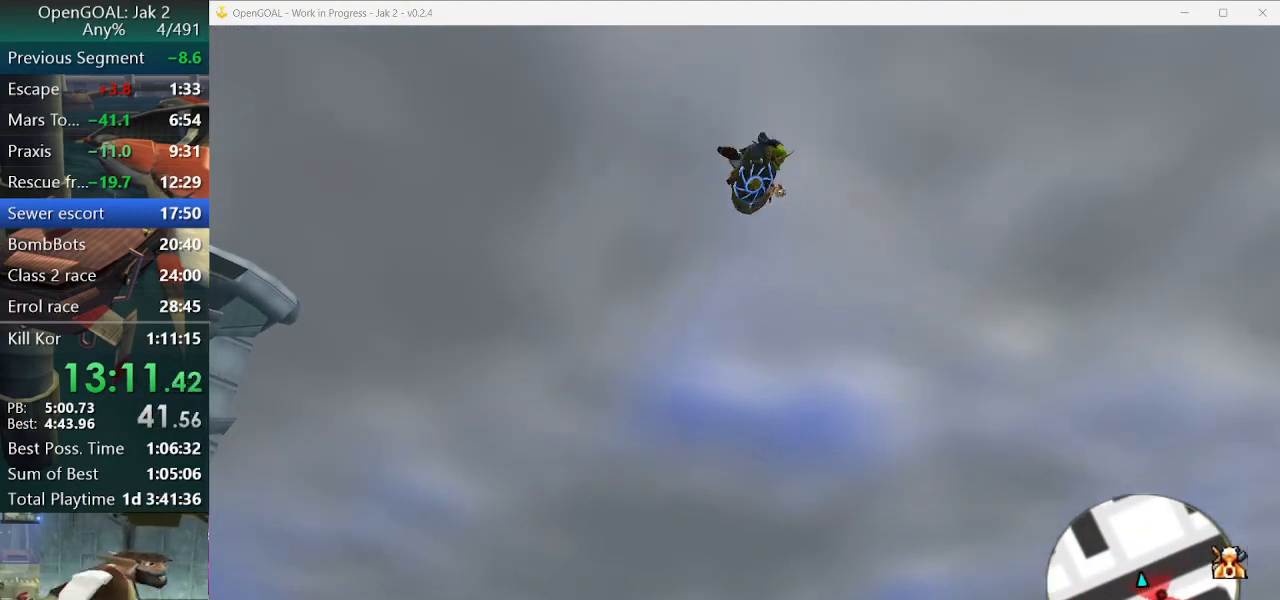
Gameplay with a controller (PlayStation layout); each line is a JSON object with the inputs held at the frame after it (dt_ms = milliseconds from this image to that frame). "events" lists button and stick changes between this image and that frame as [ms after this image, input, new state], when the widget could be followed in between. Not read: L2 L3 R3.
{"dt_ms": 500, "buttons": [], "left_stick": "up", "right_stick": "center", "events": [[33, "L1", "down"], [167, "L1", "up"], [200, "L1", "down"], [300, "L1", "up"]]}
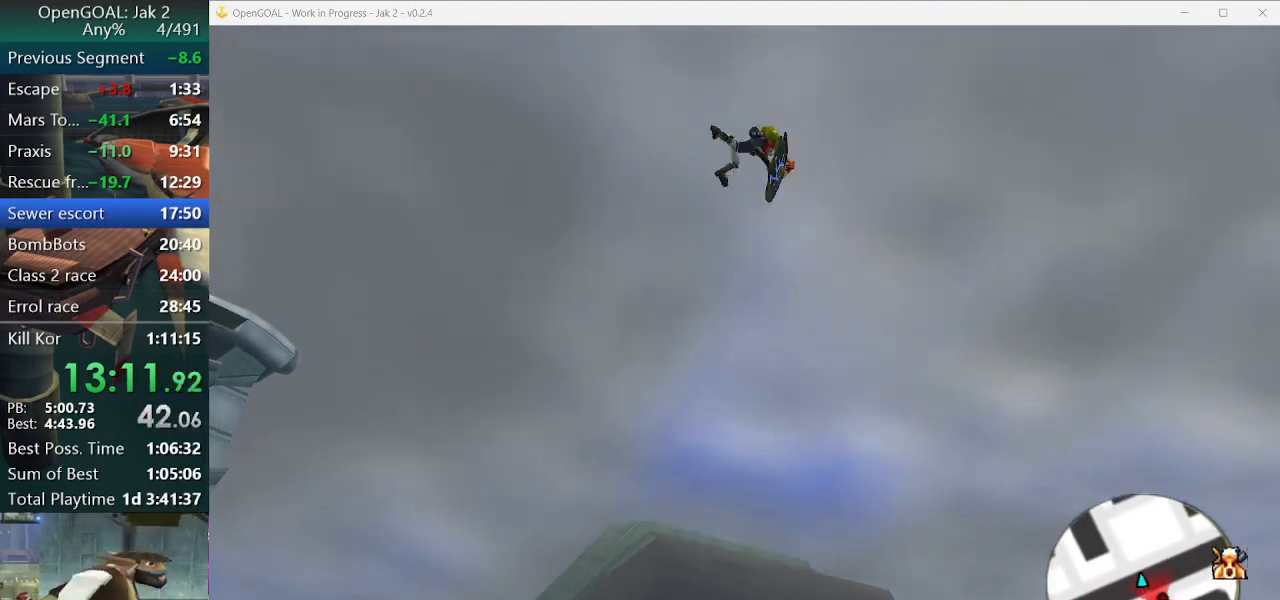
{"dt_ms": 500, "buttons": [], "left_stick": "up", "right_stick": "center", "events": []}
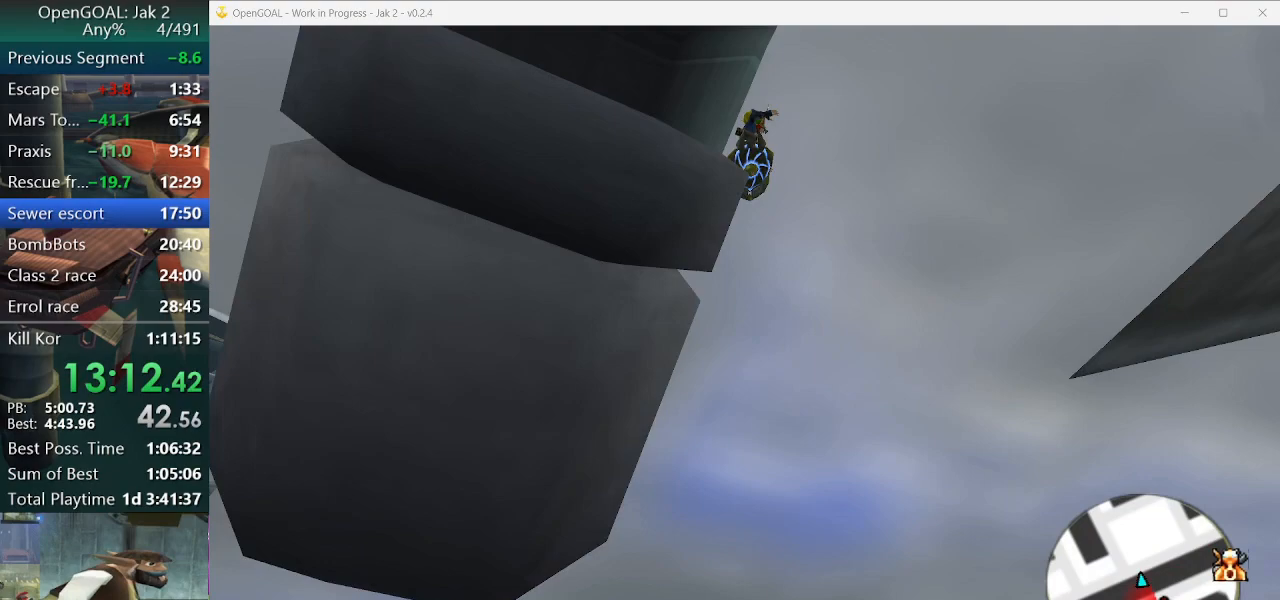
{"dt_ms": 500, "buttons": [], "left_stick": "up", "right_stick": "center", "events": []}
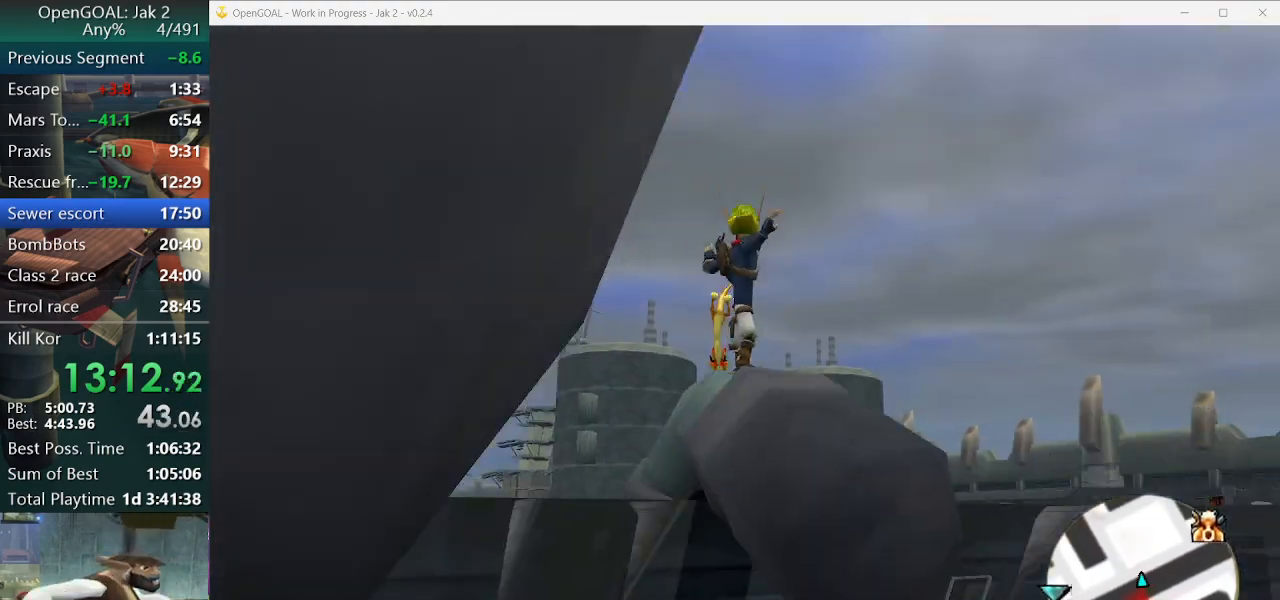
{"dt_ms": 500, "buttons": [], "left_stick": "up", "right_stick": "center", "events": []}
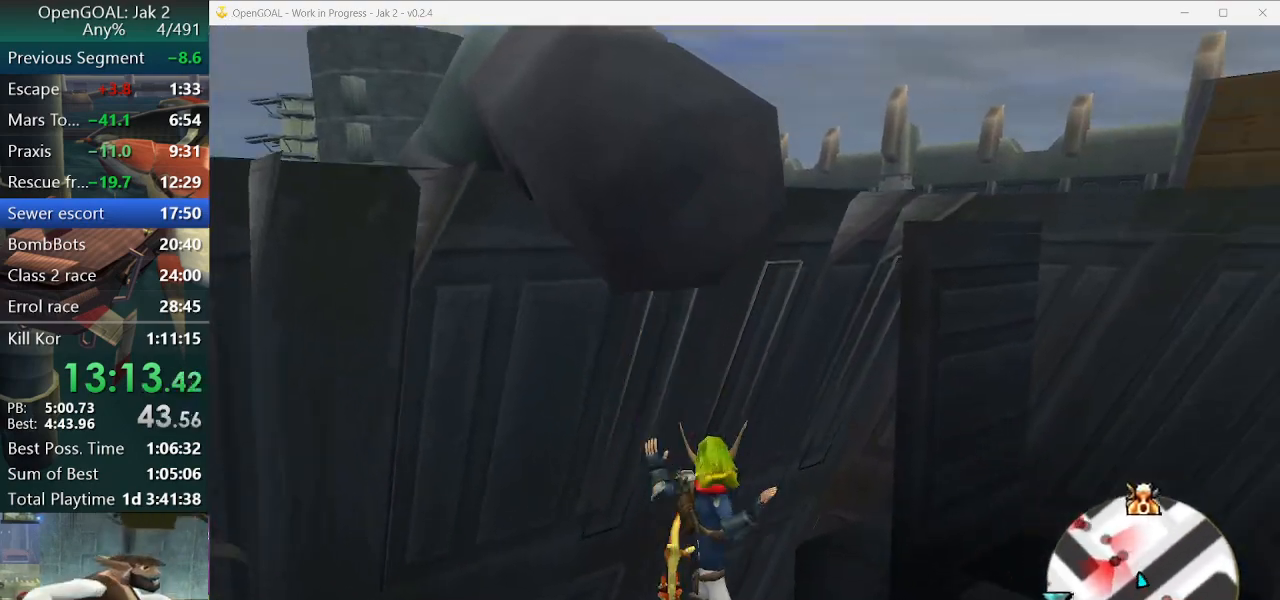
{"dt_ms": 500, "buttons": [], "left_stick": "up", "right_stick": "center", "events": [[333, "R2", "down"], [400, "R2", "up"]]}
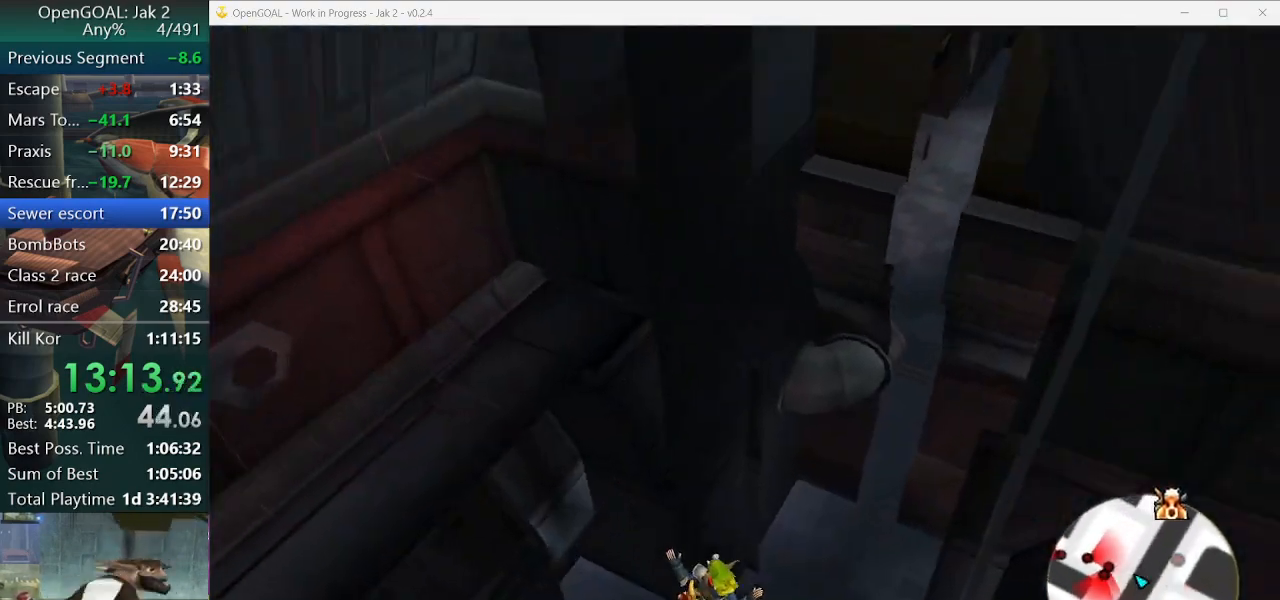
{"dt_ms": 500, "buttons": [], "left_stick": "up-left", "right_stick": "center", "events": [[33, "left_stick", "up-left"]]}
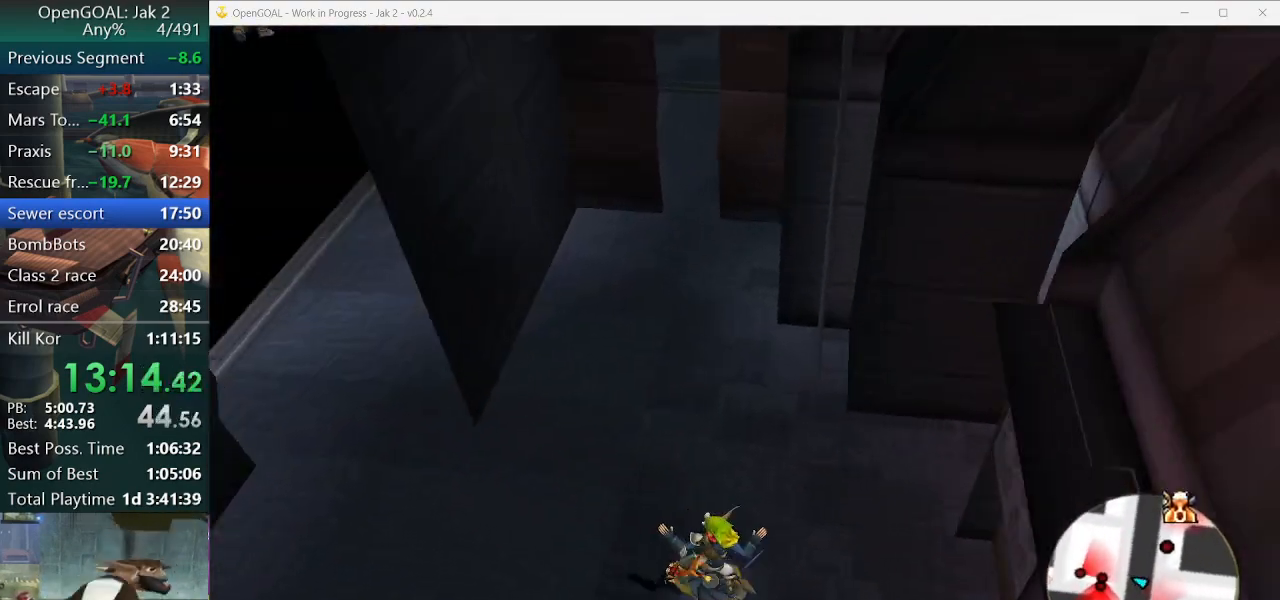
{"dt_ms": 500, "buttons": [], "left_stick": "up-left", "right_stick": "center", "events": []}
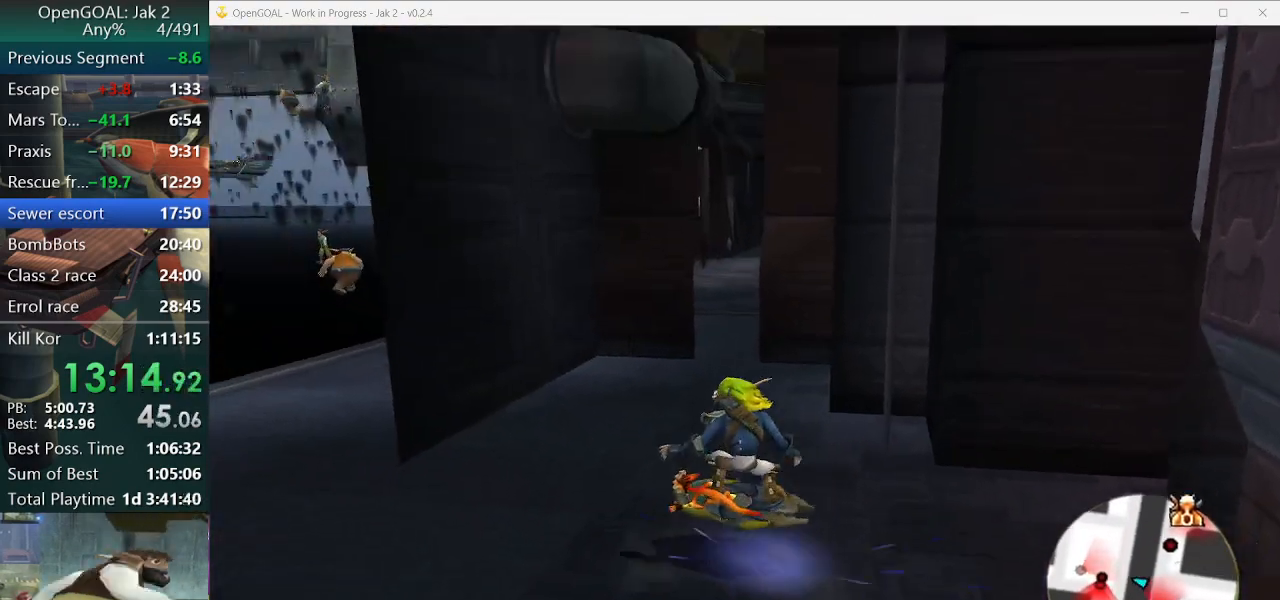
{"dt_ms": 500, "buttons": ["CROSS", "R1"], "left_stick": "up-right", "right_stick": "center", "events": [[400, "left_stick", "up-right"], [433, "CROSS", "down"], [433, "R1", "down"]]}
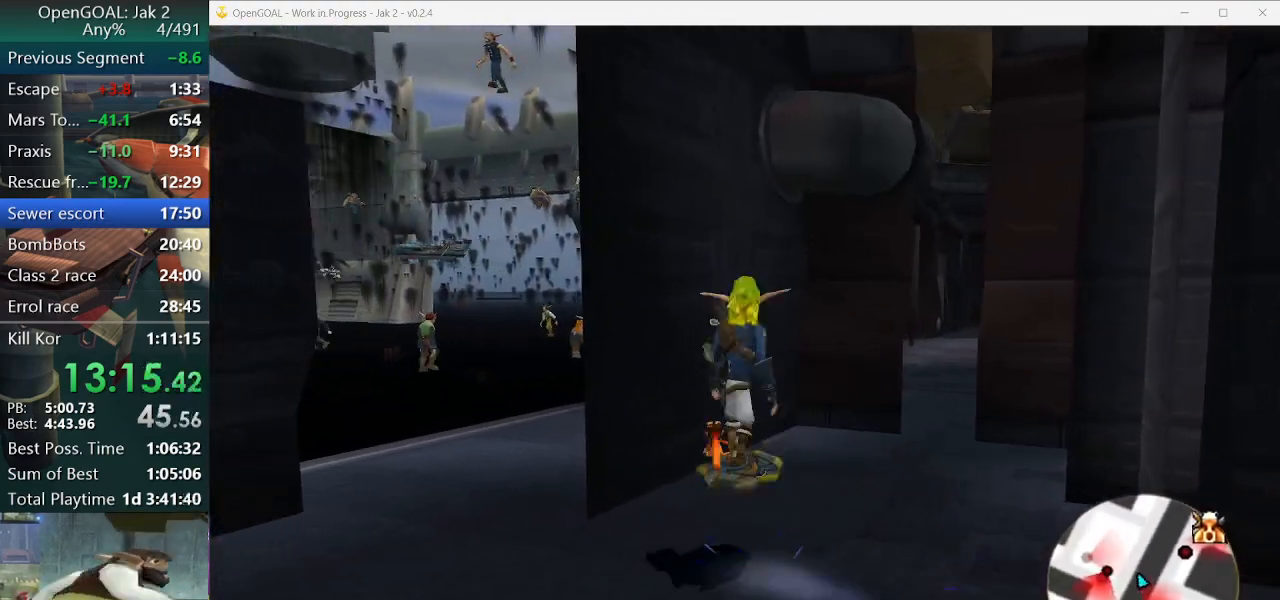
{"dt_ms": 500, "buttons": [], "left_stick": "up", "right_stick": "center", "events": [[200, "left_stick", "up"], [267, "CROSS", "up"], [267, "R1", "up"]]}
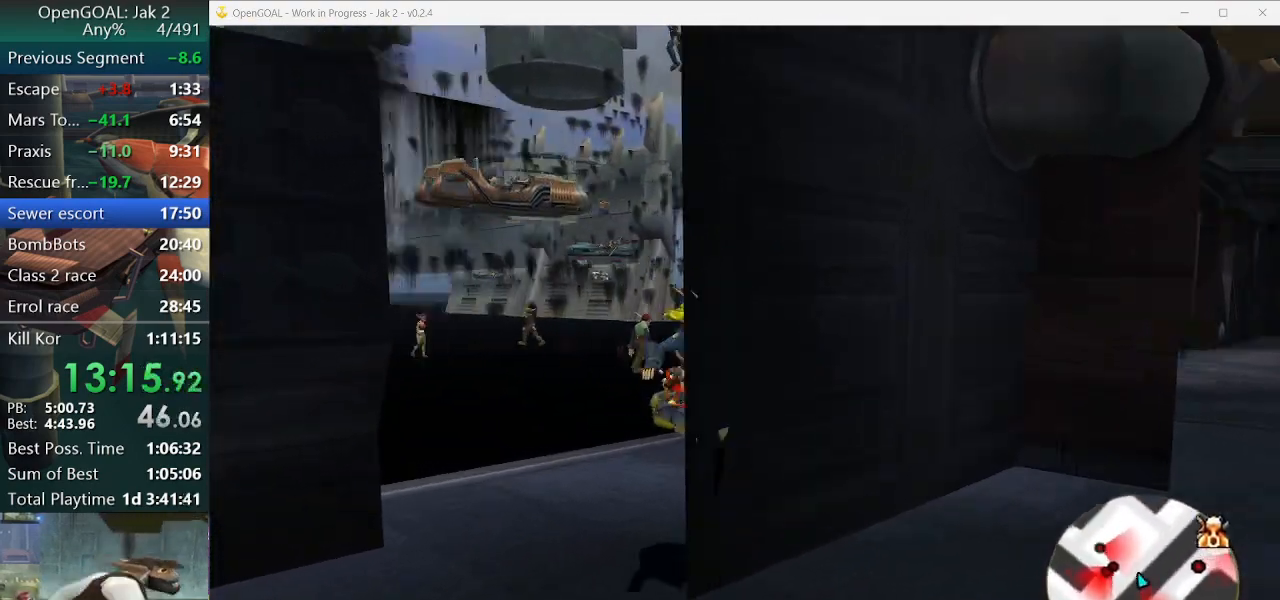
{"dt_ms": 500, "buttons": ["R2"], "left_stick": "up-right", "right_stick": "center", "events": [[367, "left_stick", "up-right"], [400, "R2", "down"]]}
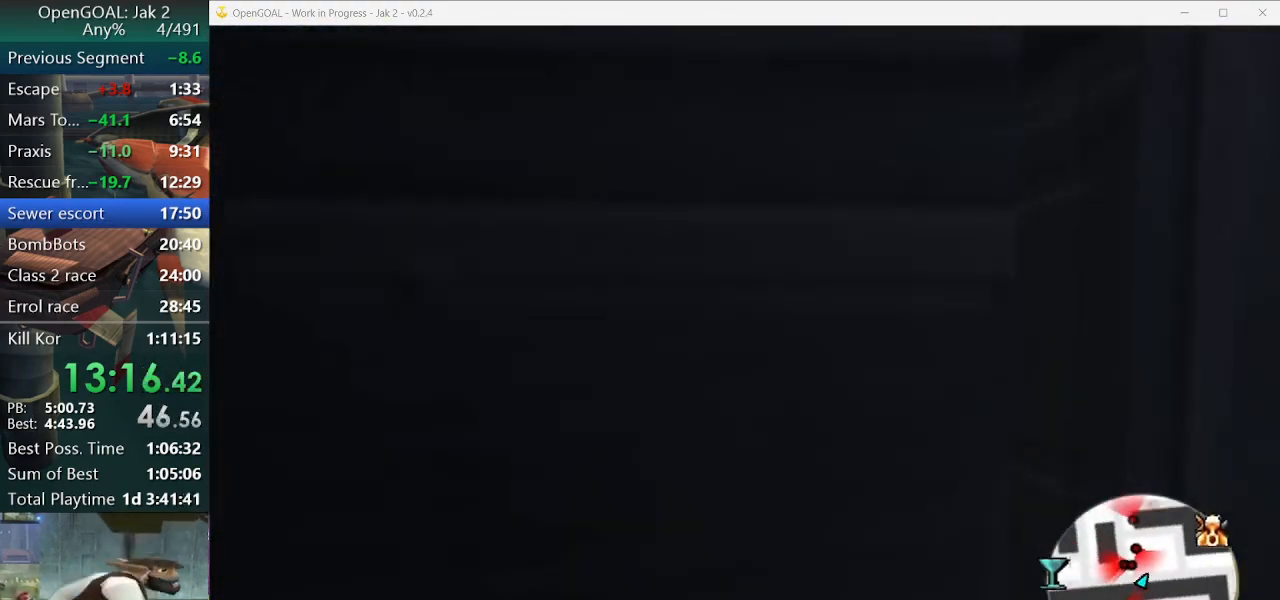
{"dt_ms": 500, "buttons": [], "left_stick": "up-right", "right_stick": "center", "events": [[133, "R2", "up"], [133, "right_stick", "left"], [300, "right_stick", "center"]]}
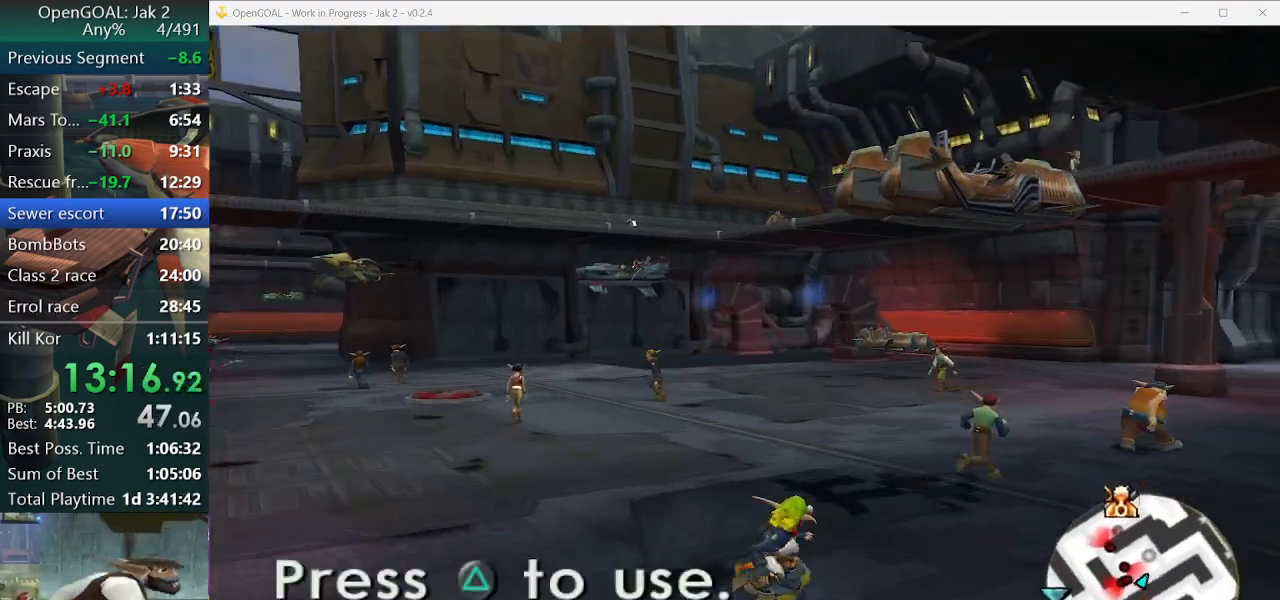
{"dt_ms": 500, "buttons": ["CROSS", "R1"], "left_stick": "up-right", "right_stick": "center", "events": [[267, "CROSS", "down"], [267, "R1", "down"]]}
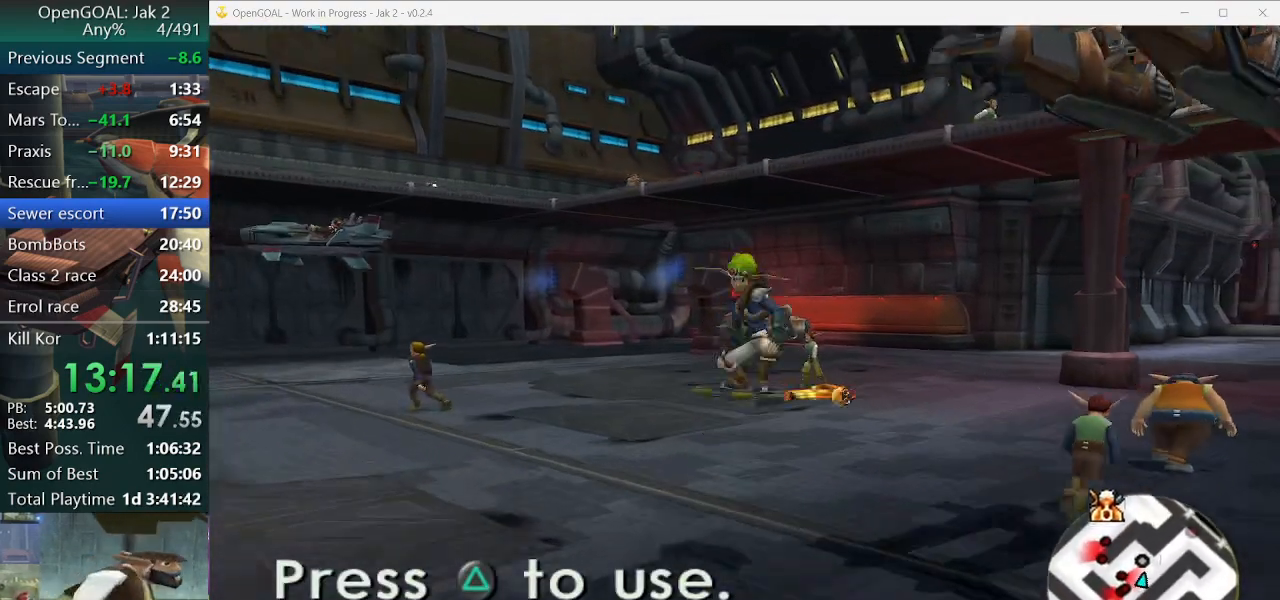
{"dt_ms": 500, "buttons": [], "left_stick": "up", "right_stick": "center", "events": [[100, "left_stick", "up"], [133, "CROSS", "up"], [133, "R1", "up"]]}
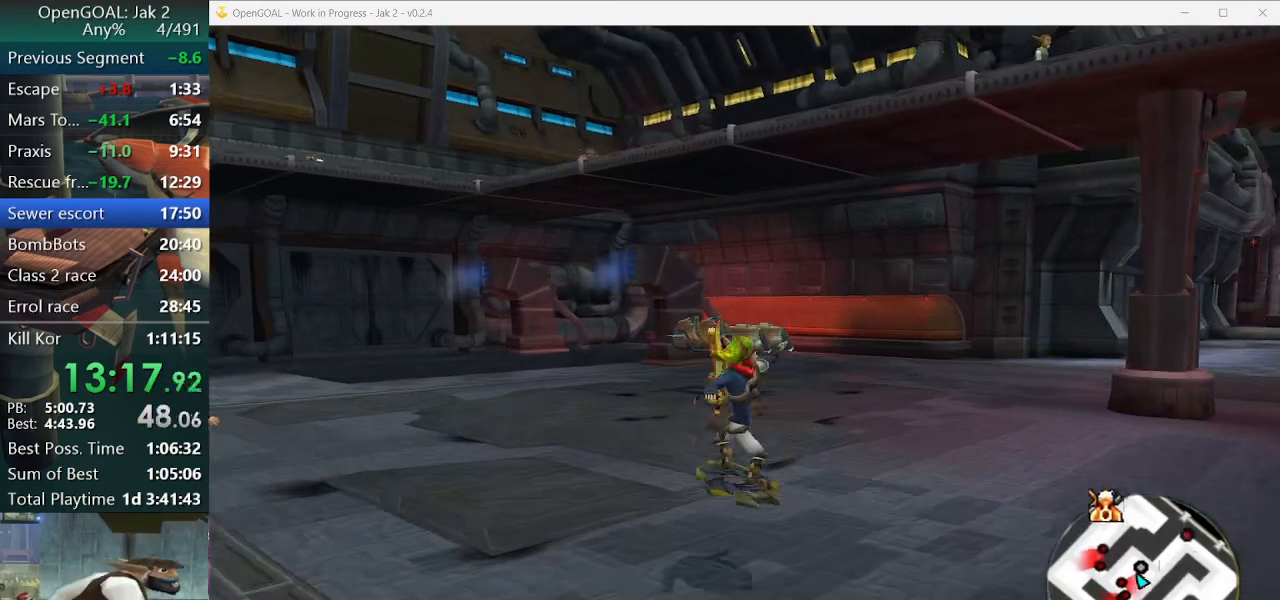
{"dt_ms": 500, "buttons": [], "left_stick": "up", "right_stick": "center", "events": [[167, "CROSS", "down"], [267, "CROSS", "up"]]}
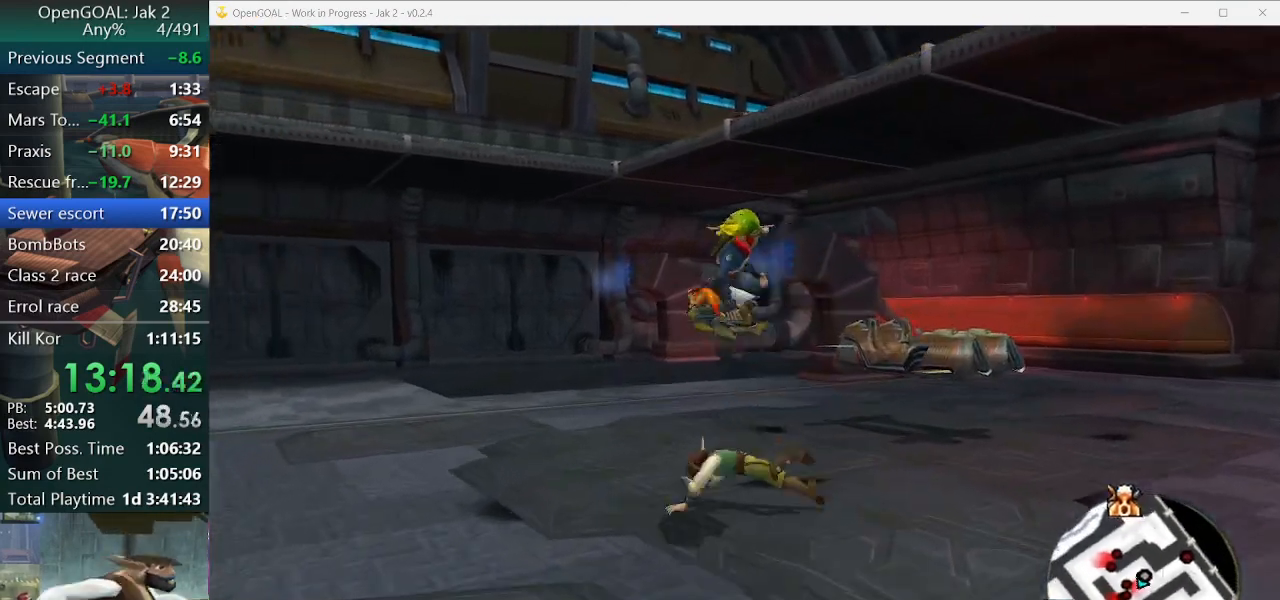
{"dt_ms": 500, "buttons": [], "left_stick": "up", "right_stick": "center", "events": []}
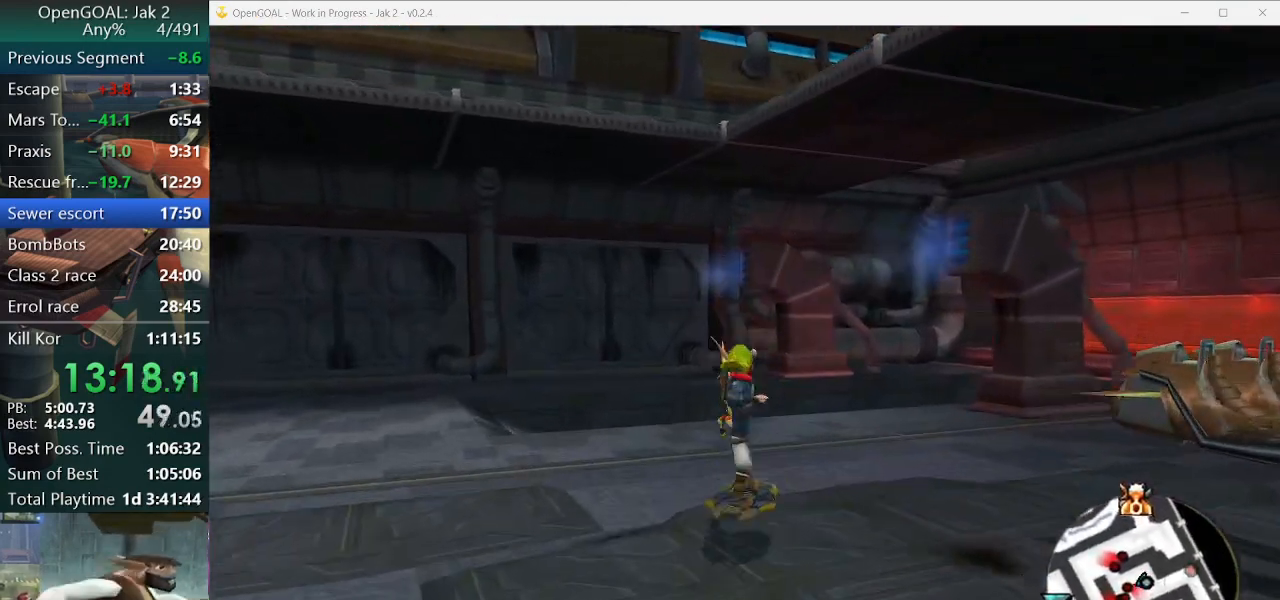
{"dt_ms": 500, "buttons": [], "left_stick": "up-right", "right_stick": "center", "events": [[33, "CROSS", "down"], [100, "CROSS", "up"], [300, "left_stick", "up-right"]]}
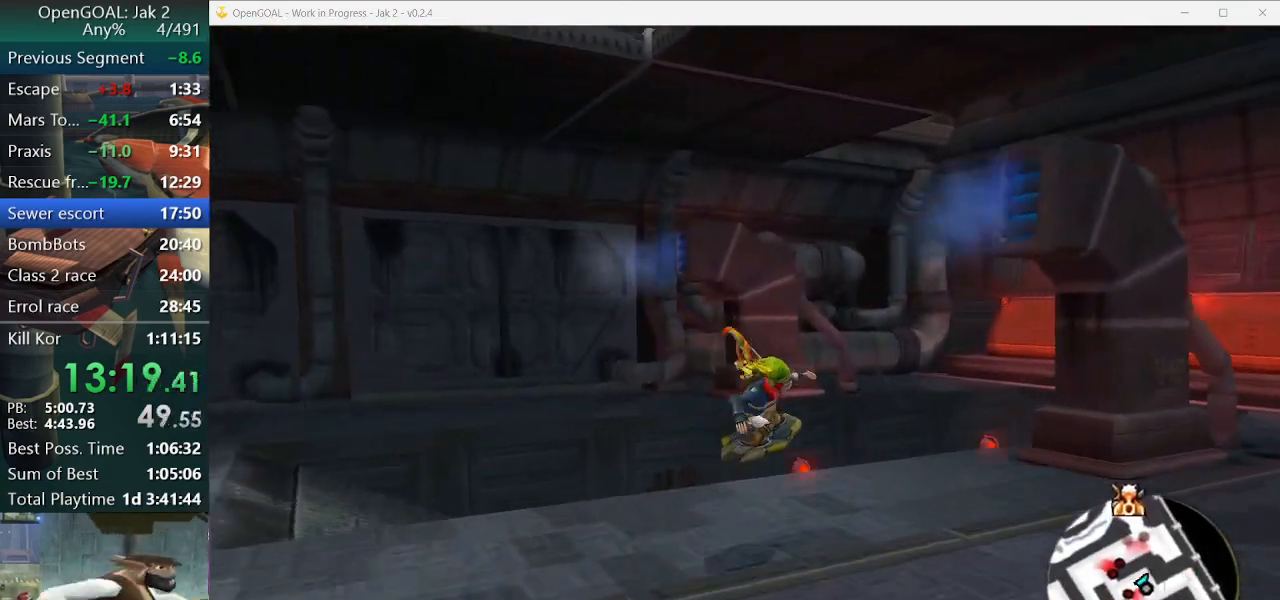
{"dt_ms": 500, "buttons": [], "left_stick": "up-right", "right_stick": "center", "events": [[267, "CROSS", "down"], [367, "CROSS", "up"]]}
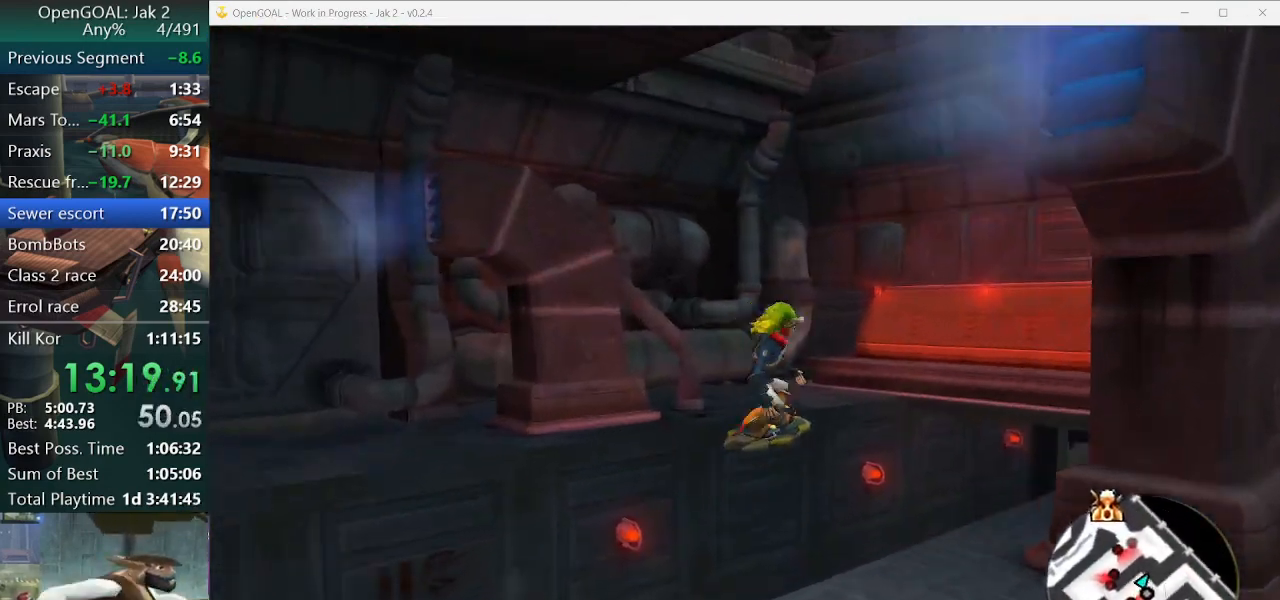
{"dt_ms": 500, "buttons": [], "left_stick": "up-right", "right_stick": "center", "events": []}
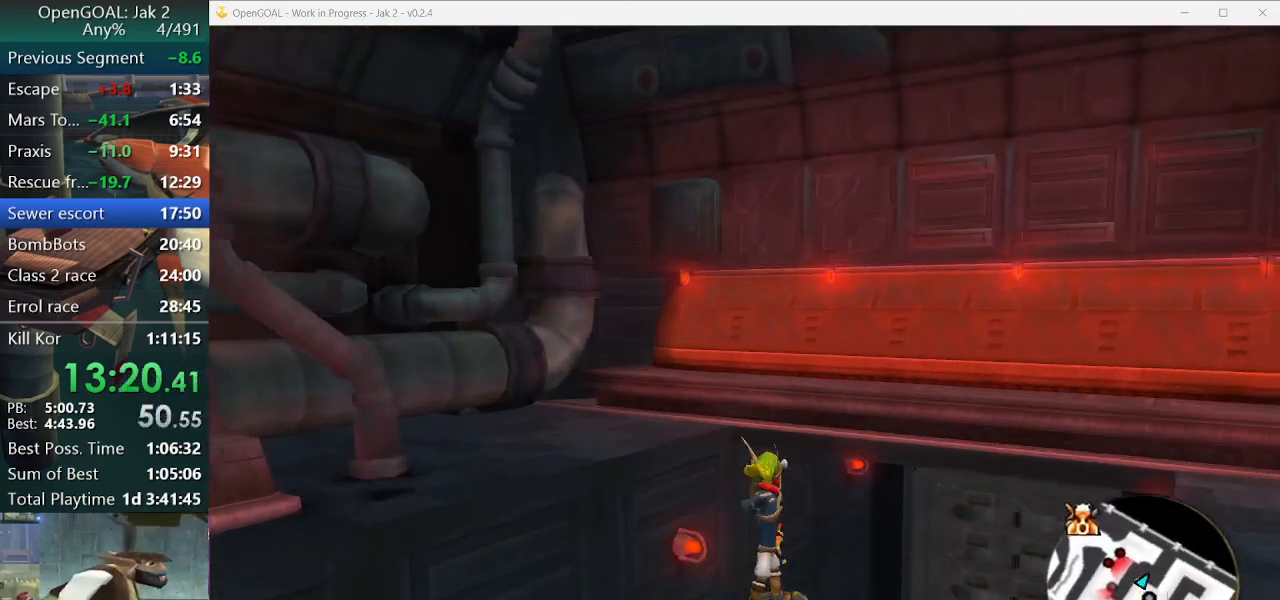
{"dt_ms": 500, "buttons": [], "left_stick": "up-right", "right_stick": "center", "events": []}
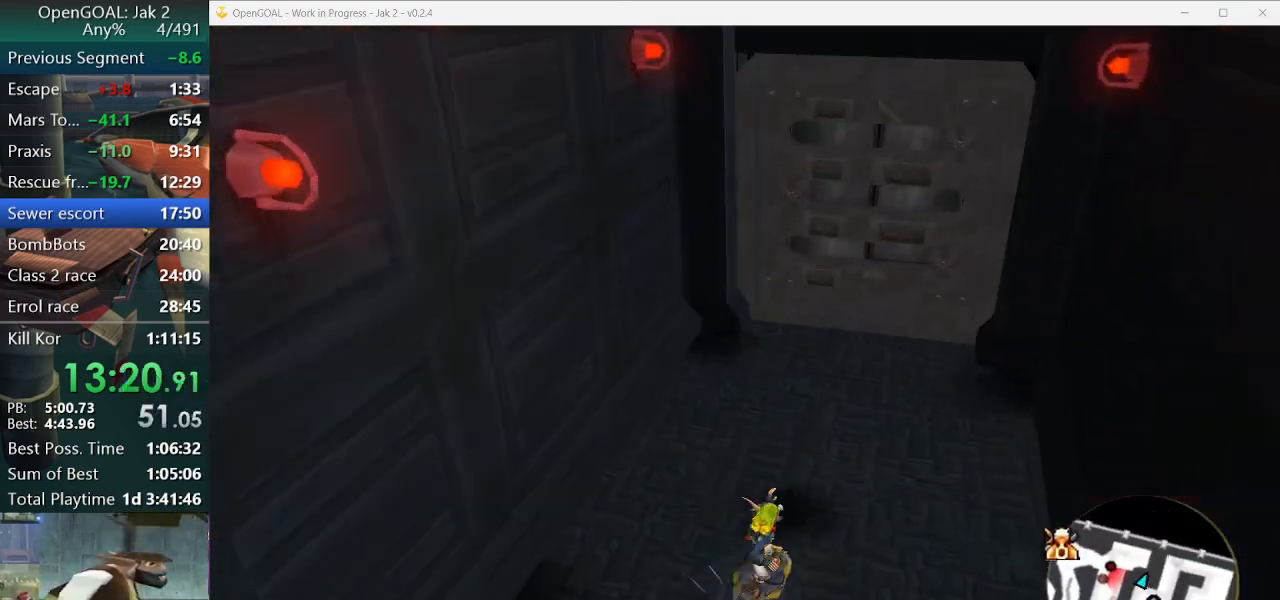
{"dt_ms": 500, "buttons": [], "left_stick": "up", "right_stick": "center", "events": [[167, "CROSS", "down"], [267, "R2", "down"], [333, "CROSS", "up"], [433, "R2", "up"], [500, "left_stick", "up"]]}
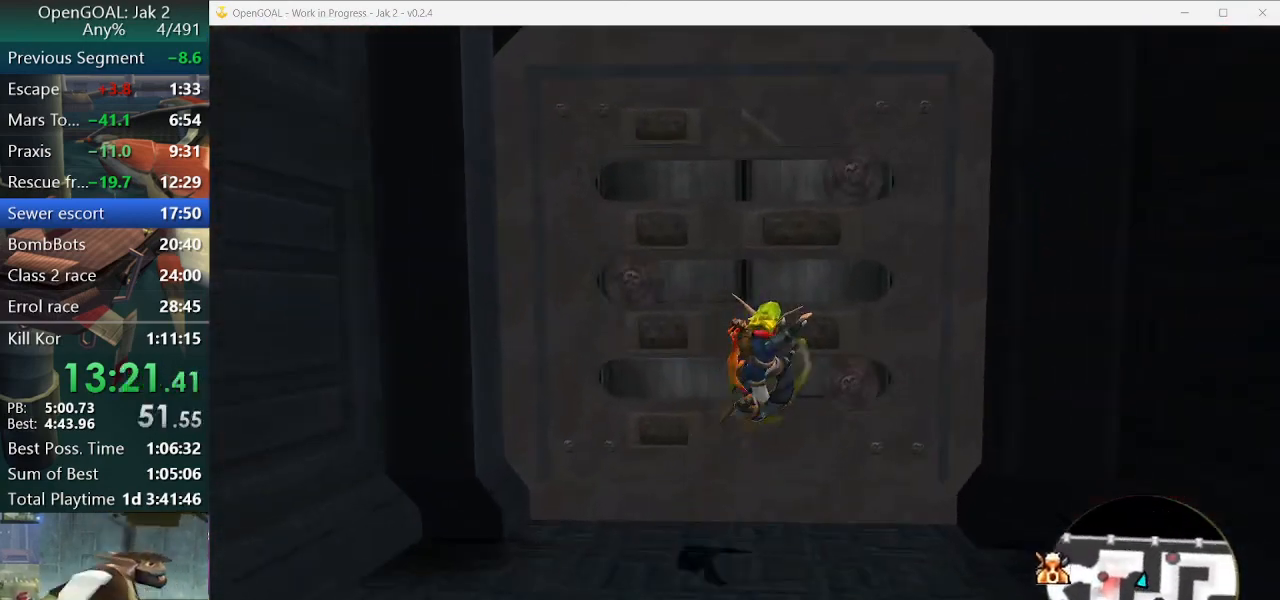
{"dt_ms": 500, "buttons": [], "left_stick": "up-left", "right_stick": "center"}
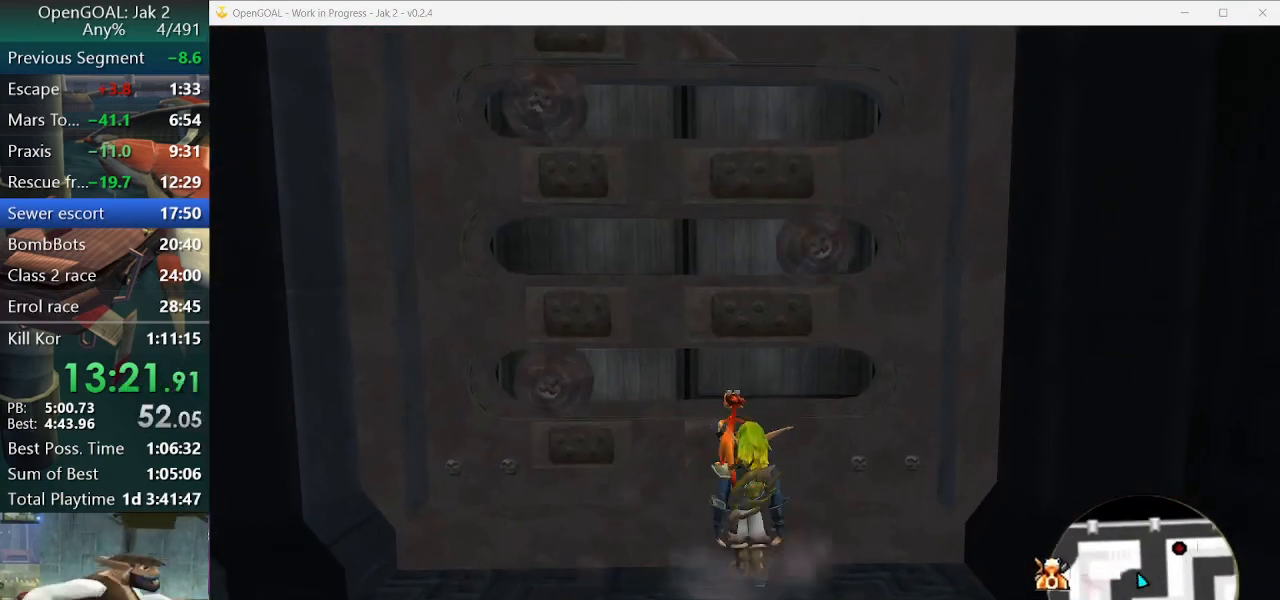
{"dt_ms": 1000, "buttons": ["SQUARE"], "left_stick": "up", "right_stick": "center"}
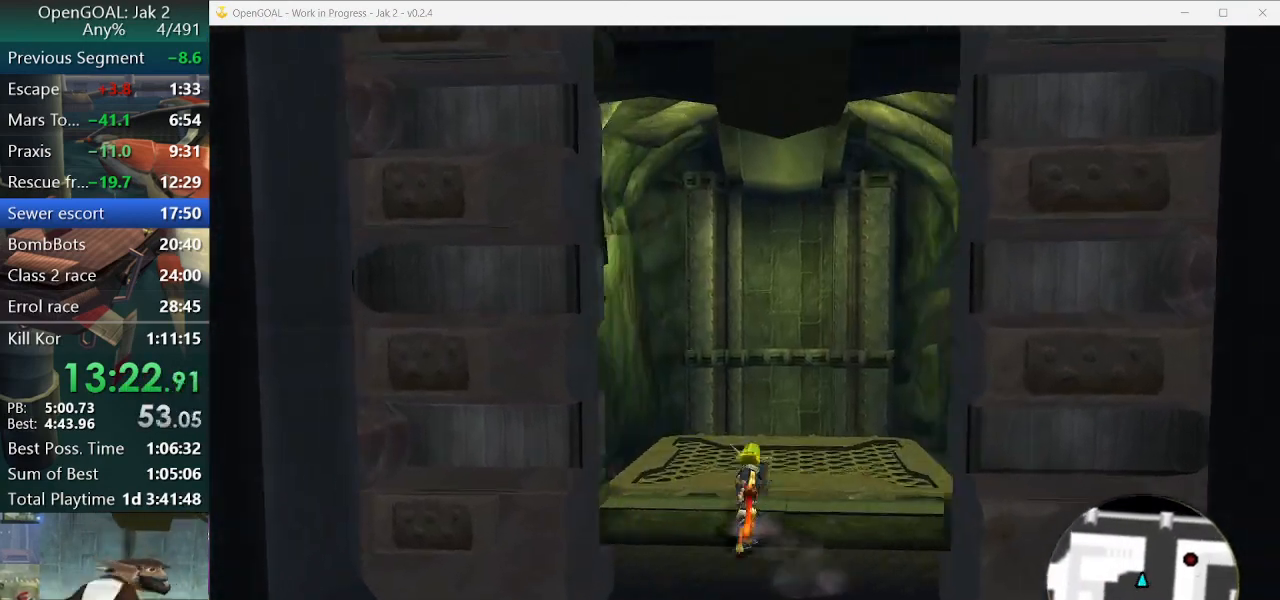
{"dt_ms": 500, "buttons": ["SQUARE"], "left_stick": "up", "right_stick": "center", "events": [[200, "SQUARE", "up"], [367, "SQUARE", "down"]]}
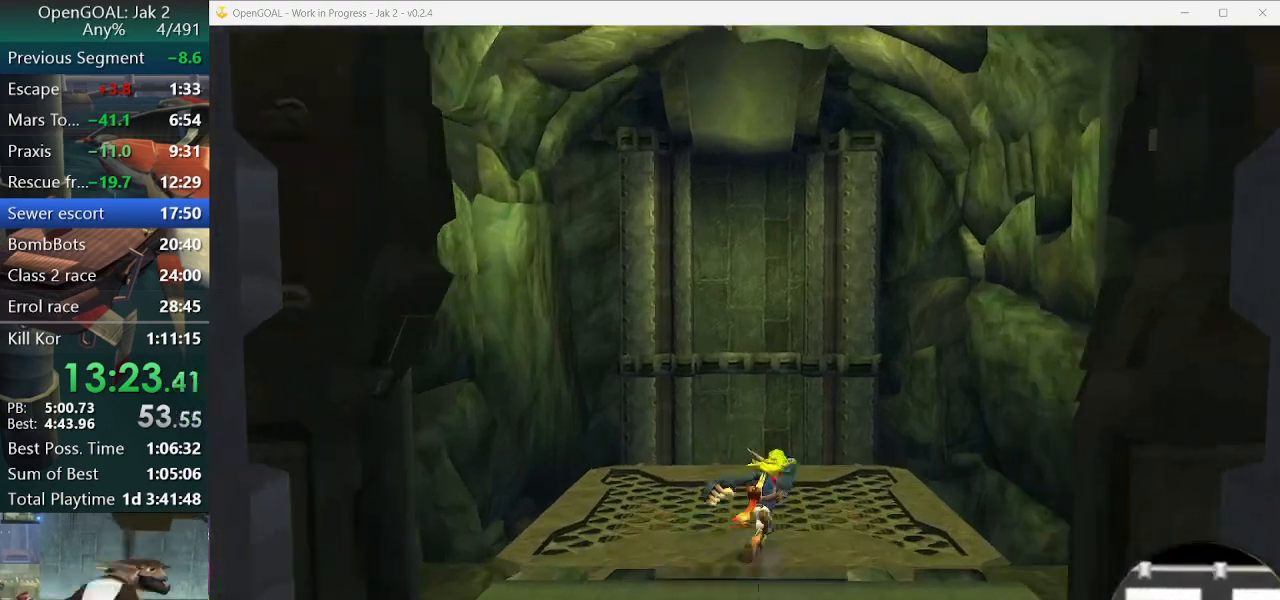
{"dt_ms": 500, "buttons": [], "left_stick": "up", "right_stick": "up", "events": [[33, "SQUARE", "up"], [167, "right_stick", "up"]]}
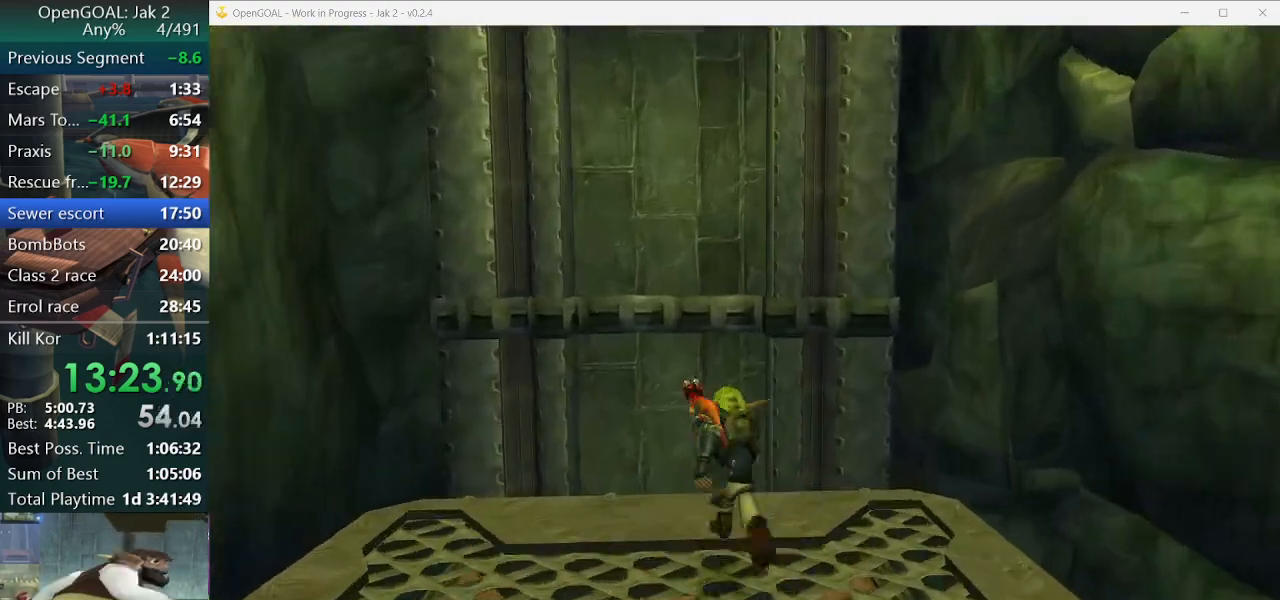
{"dt_ms": 500, "buttons": ["START"], "left_stick": "center", "right_stick": "up", "events": [[200, "START", "down"], [200, "left_stick", "center"]]}
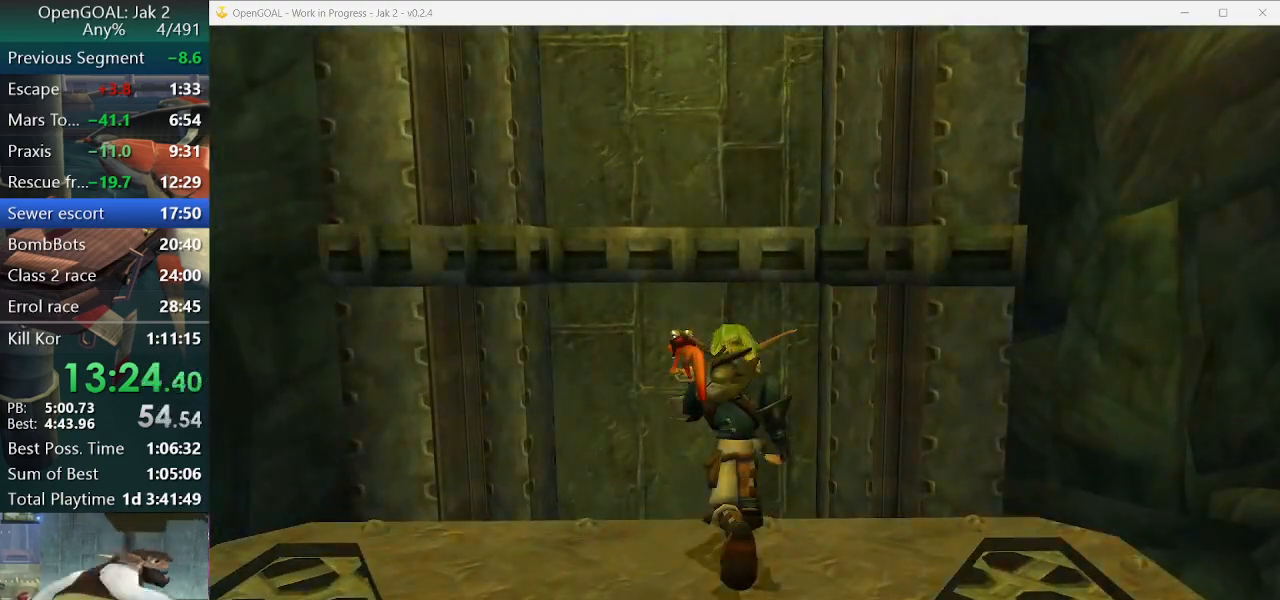
{"dt_ms": 500, "buttons": ["DPAD_LEFT"], "left_stick": "center", "right_stick": "center", "events": [[100, "START", "up"], [133, "right_stick", "center"], [200, "DPAD_LEFT", "down"], [367, "DPAD_LEFT", "up"], [467, "DPAD_LEFT", "down"]]}
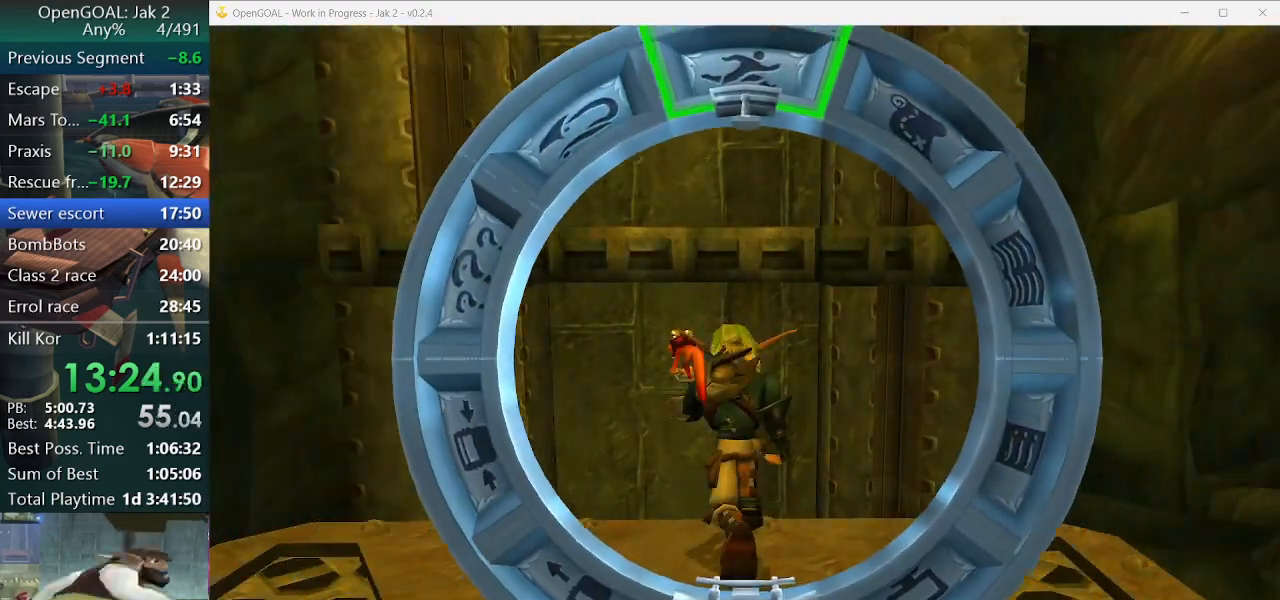
{"dt_ms": 500, "buttons": ["DPAD_LEFT"], "left_stick": "center", "right_stick": "center", "events": [[67, "DPAD_LEFT", "up"], [167, "DPAD_LEFT", "down"], [233, "DPAD_LEFT", "up"], [333, "DPAD_LEFT", "down"], [433, "DPAD_LEFT", "up"], [500, "DPAD_LEFT", "down"]]}
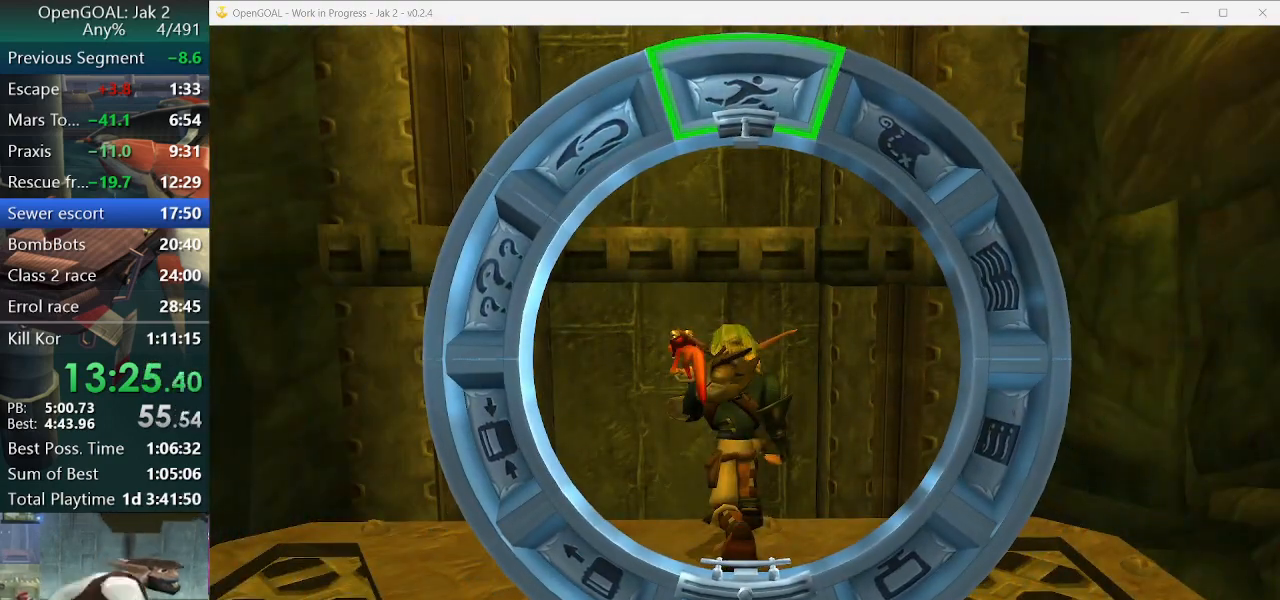
{"dt_ms": 500, "buttons": [], "left_stick": "center", "right_stick": "center", "events": [[100, "DPAD_LEFT", "up"], [167, "DPAD_LEFT", "down"], [300, "DPAD_LEFT", "up"]]}
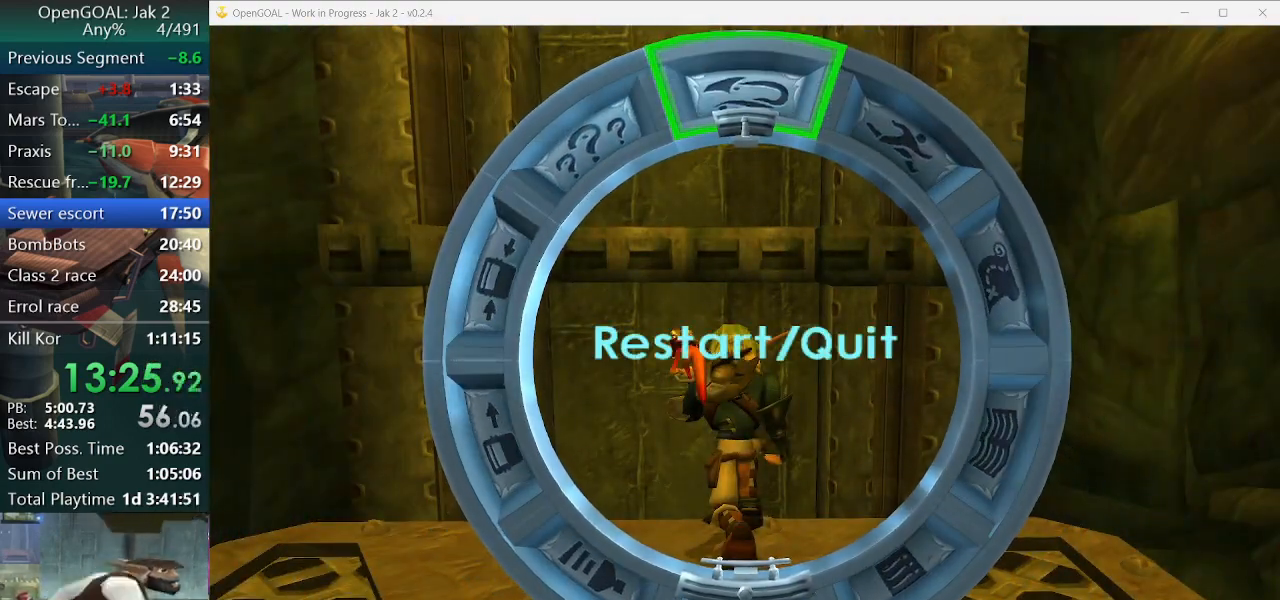
{"dt_ms": 500, "buttons": [], "left_stick": "center", "right_stick": "center", "events": [[33, "CROSS", "down"], [167, "CROSS", "up"]]}
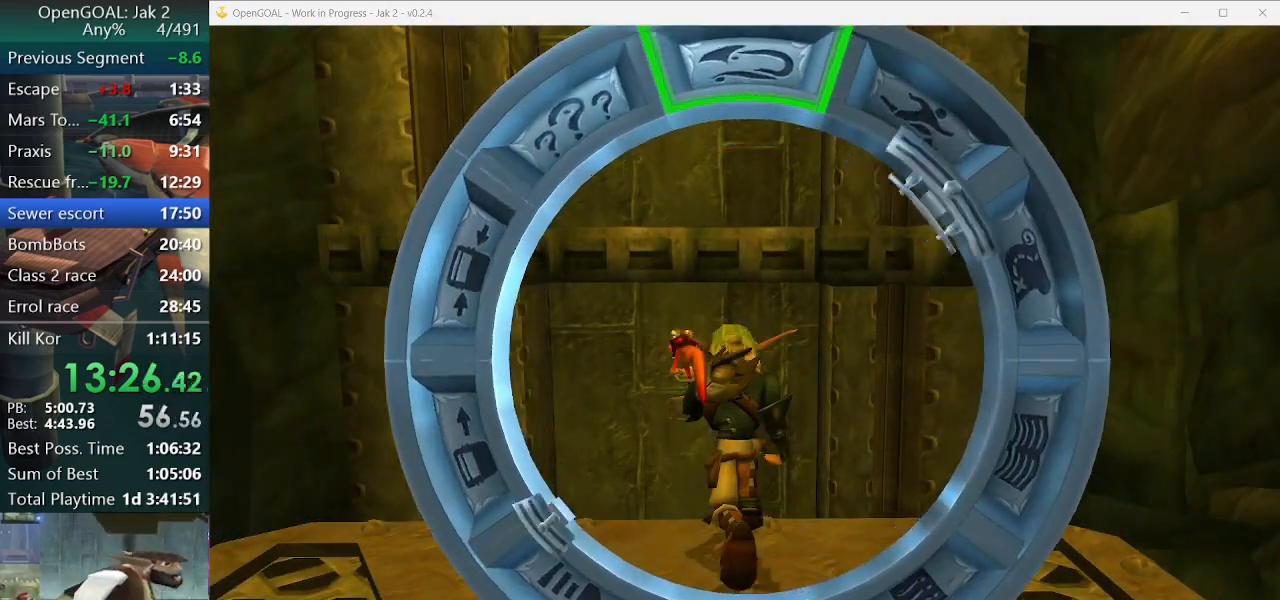
{"dt_ms": 500, "buttons": [], "left_stick": "center", "right_stick": "center", "events": []}